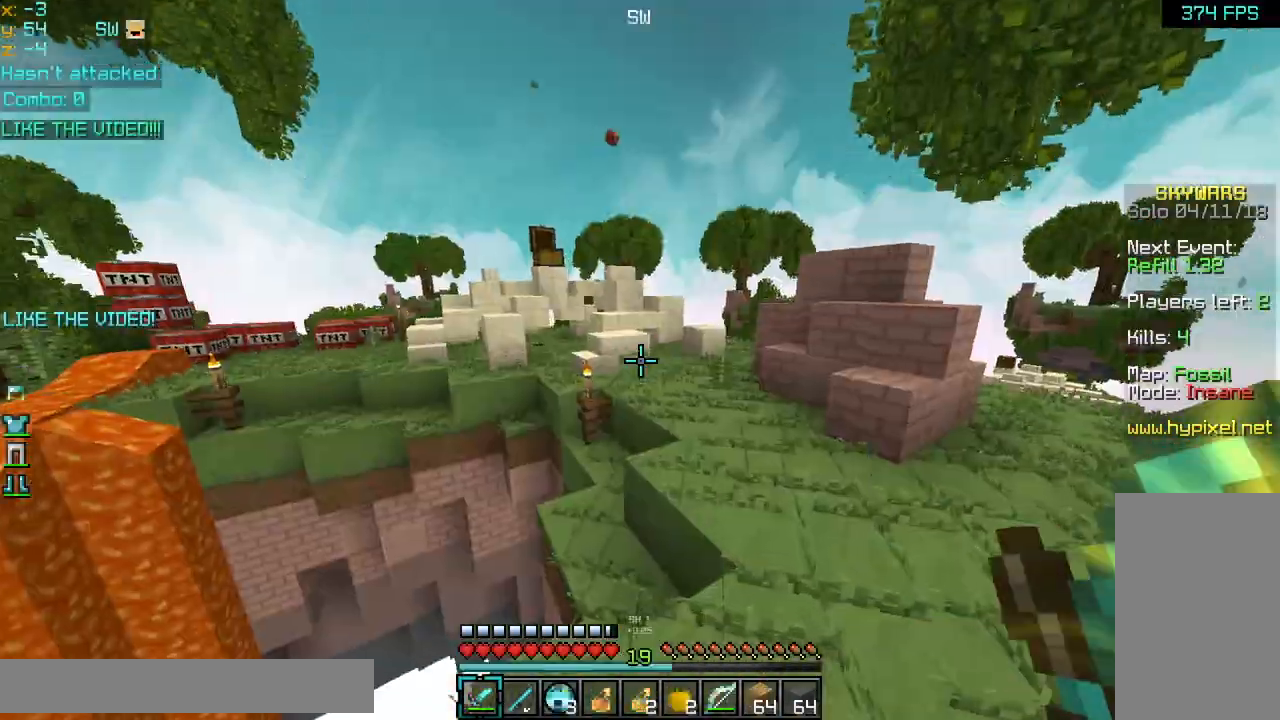
Gameplay with keyboard and mouse; each line is a JSON object with the keys and mouse buttons held at the frame after it. "events" lists presses ("down") and releases ("up") of "down", "left", "right", "space", "up", "mouse_left" and "mouse_right" between this image and that frame as [ms after this image, input, new state], when the widget could be followed in between. "mouse_left", "mouse_right" = the "left", "right" buttons of the "mouse" list. No other keys are recorded. Fast repeated clicks can show as one long hold. Mouse movement is not recorded.
{"keys": ["up"], "mouse": [], "events": [[400, "space", "up"]]}
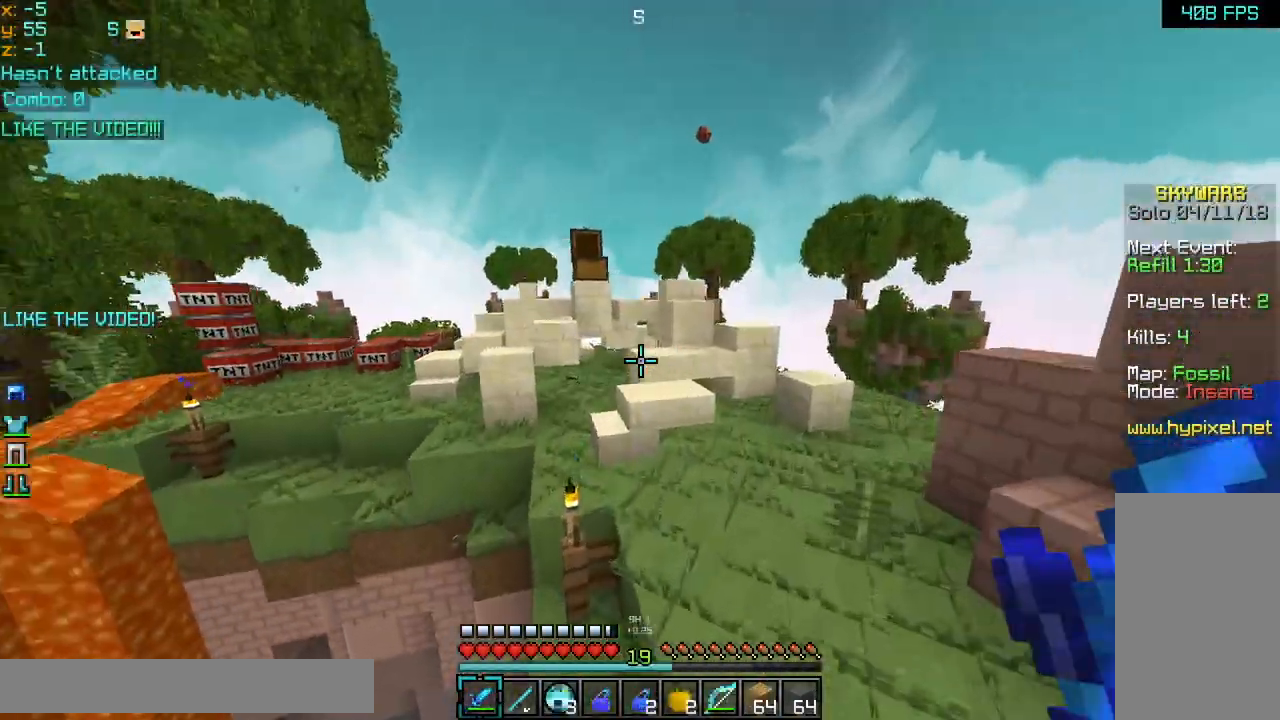
{"keys": ["up"], "mouse": [], "events": [[360, "space", "down"], [440, "space", "up"]]}
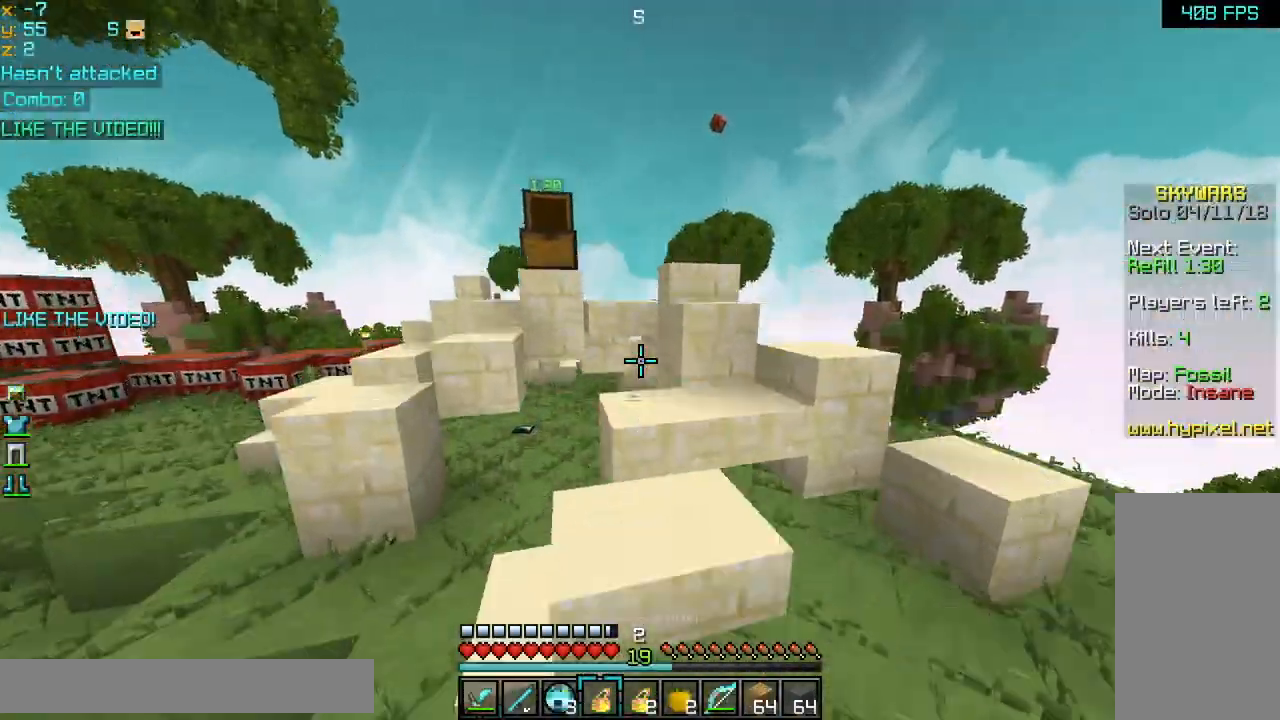
{"keys": ["right", "space", "up"], "mouse": [], "events": [[360, "space", "down"], [520, "right", "down"]]}
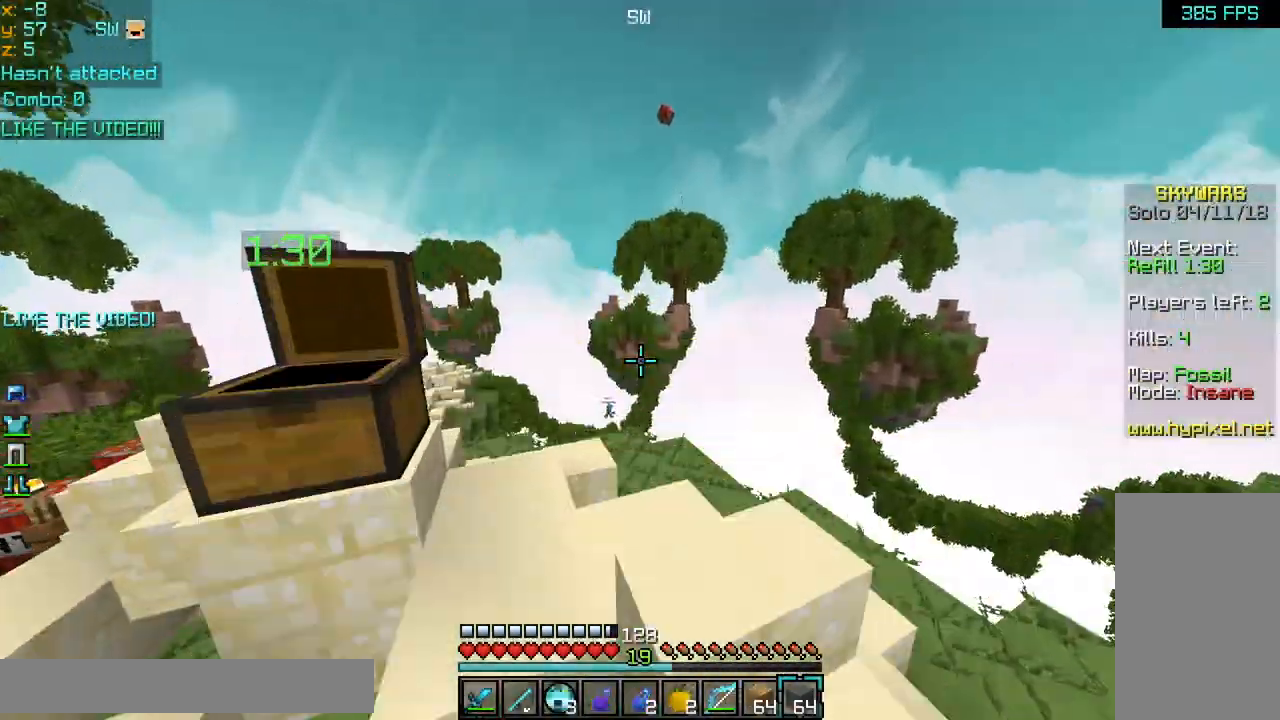
{"keys": ["left", "up"], "mouse": ["left", "right"], "events": [[200, "right", "up"], [200, "space", "up"], [240, "left", "down"], [400, "left", "up"], [400, "mouse_left", "down"], [400, "mouse_right", "down"], [480, "left", "down"]]}
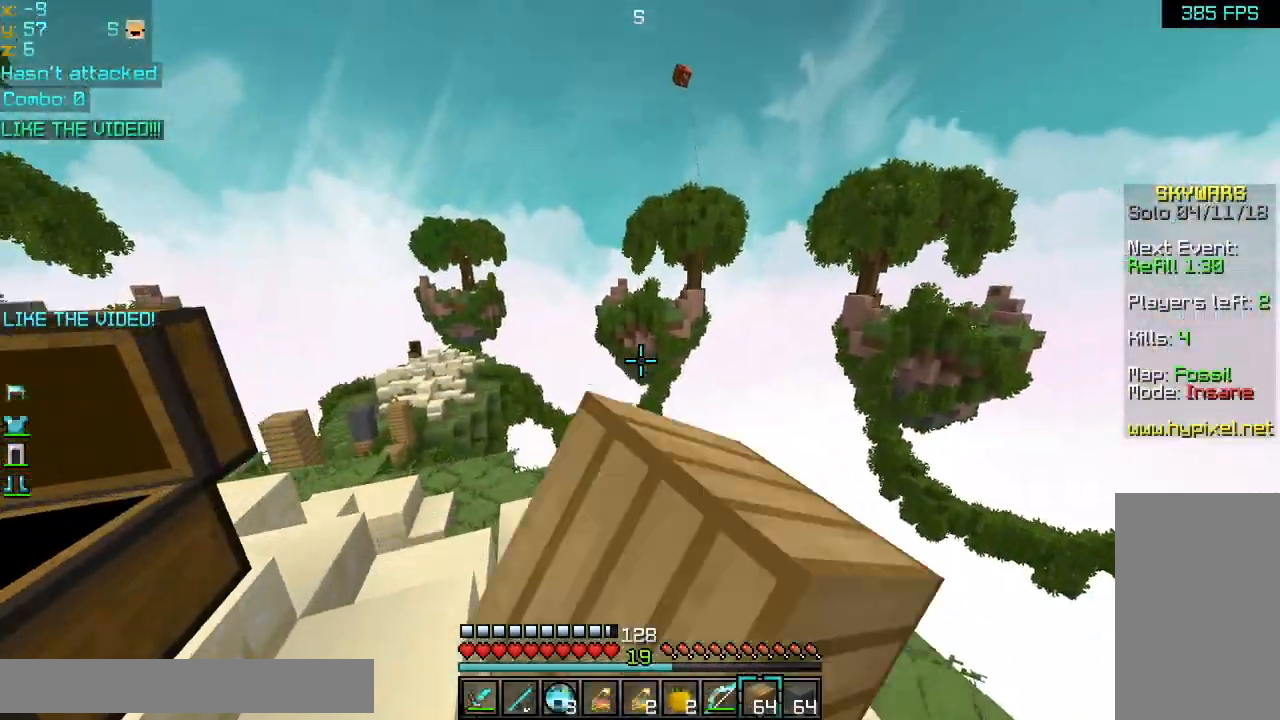
{"keys": [], "mouse": [], "events": [[80, "space", "down"], [160, "space", "up"], [240, "up", "up"], [320, "mouse_right", "up"], [400, "left", "up"], [400, "mouse_left", "up"]]}
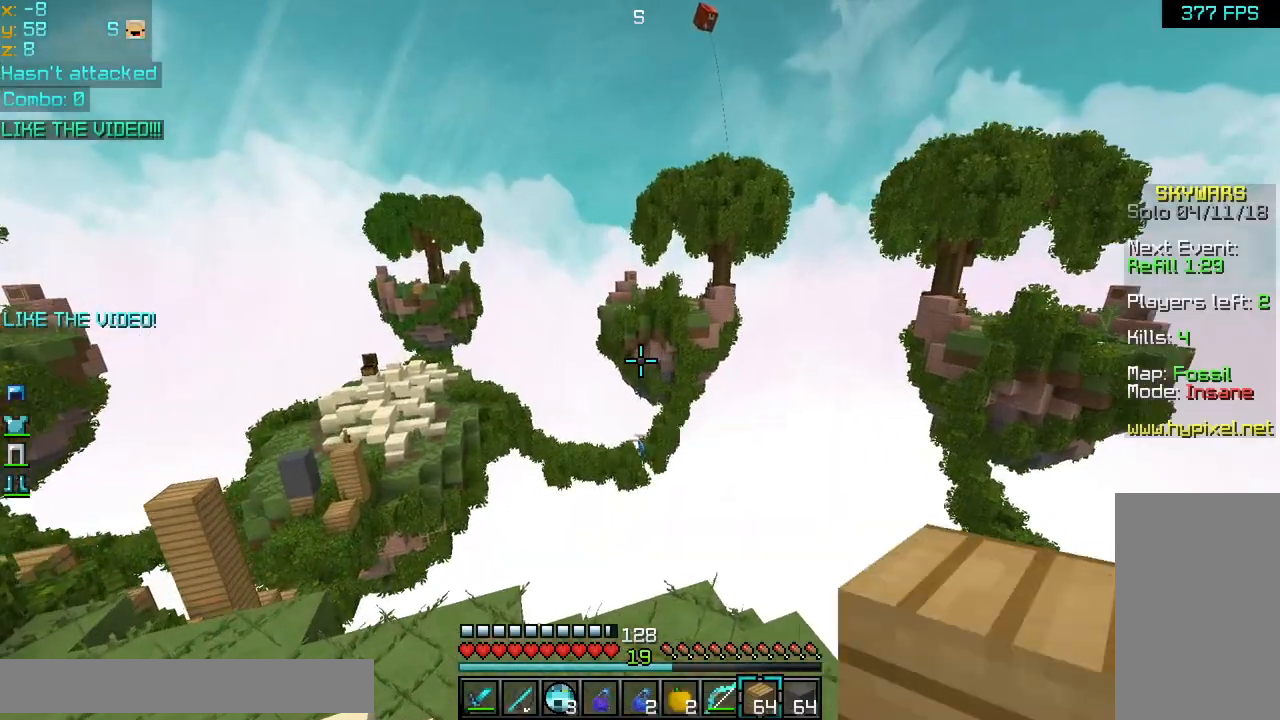
{"keys": ["right", "up"], "mouse": ["left", "right"], "events": [[40, "up", "down"], [280, "mouse_left", "down"], [280, "mouse_right", "down"], [400, "right", "down"]]}
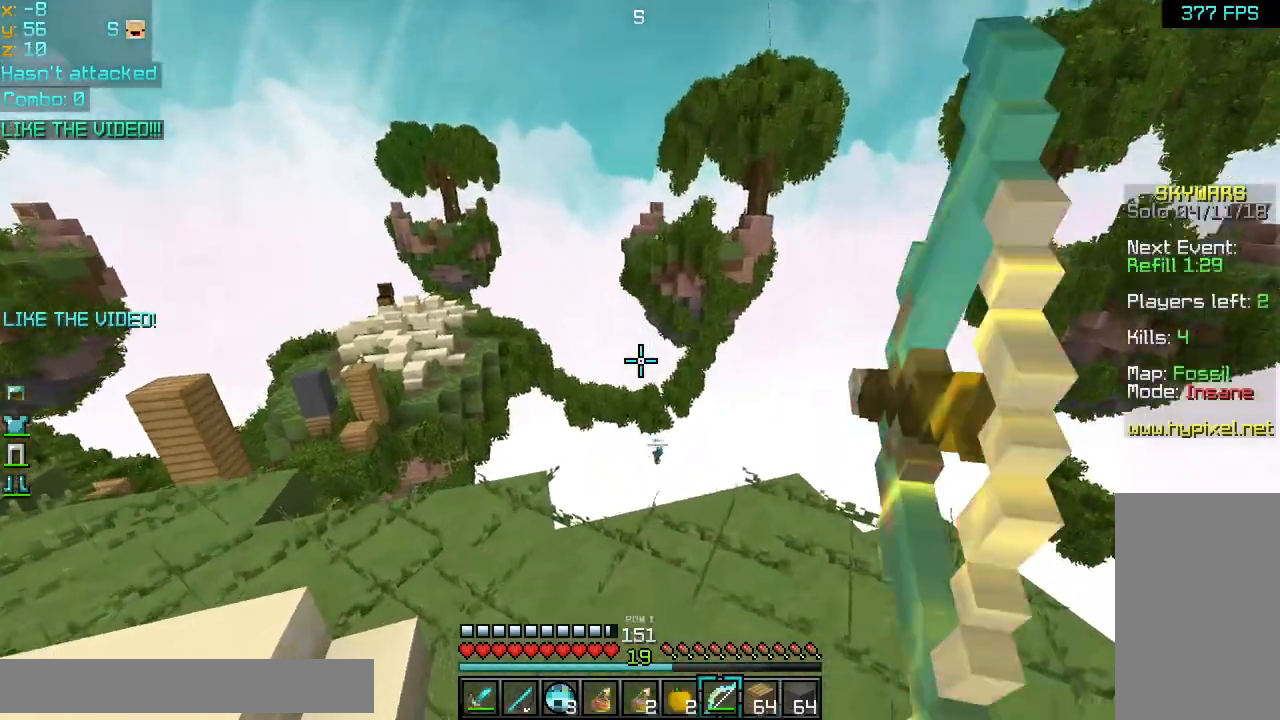
{"keys": ["up"], "mouse": ["left", "right"], "events": [[320, "right", "up"]]}
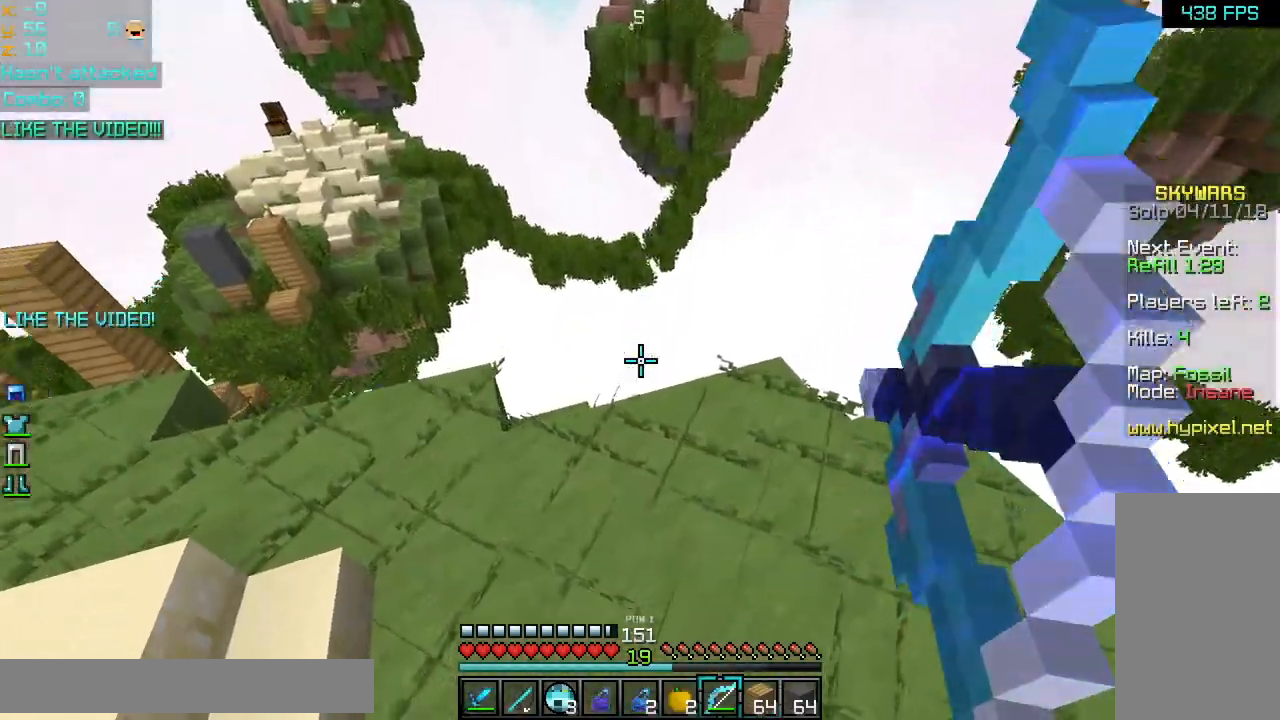
{"keys": [], "mouse": [], "events": [[40, "mouse_left", "up"], [40, "space", "down"], [120, "mouse_right", "up"], [160, "space", "up"], [160, "up", "up"]]}
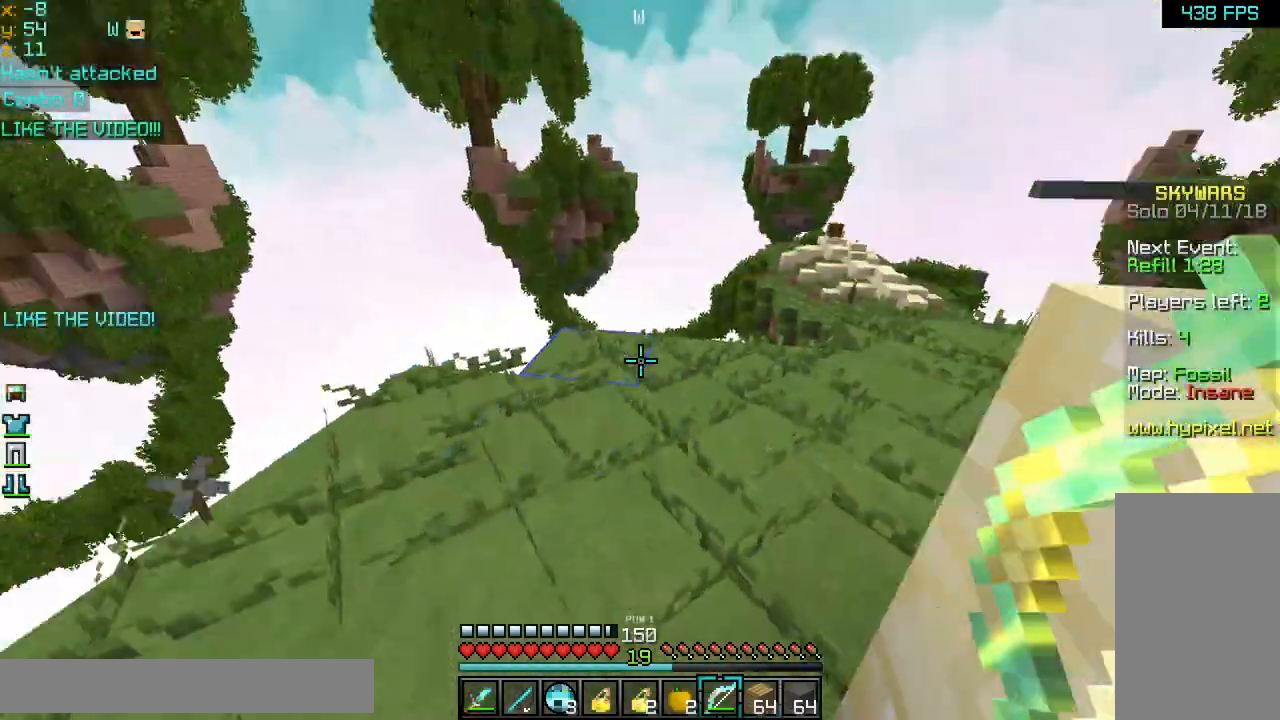
{"keys": ["up"], "mouse": [], "events": [[160, "up", "down"]]}
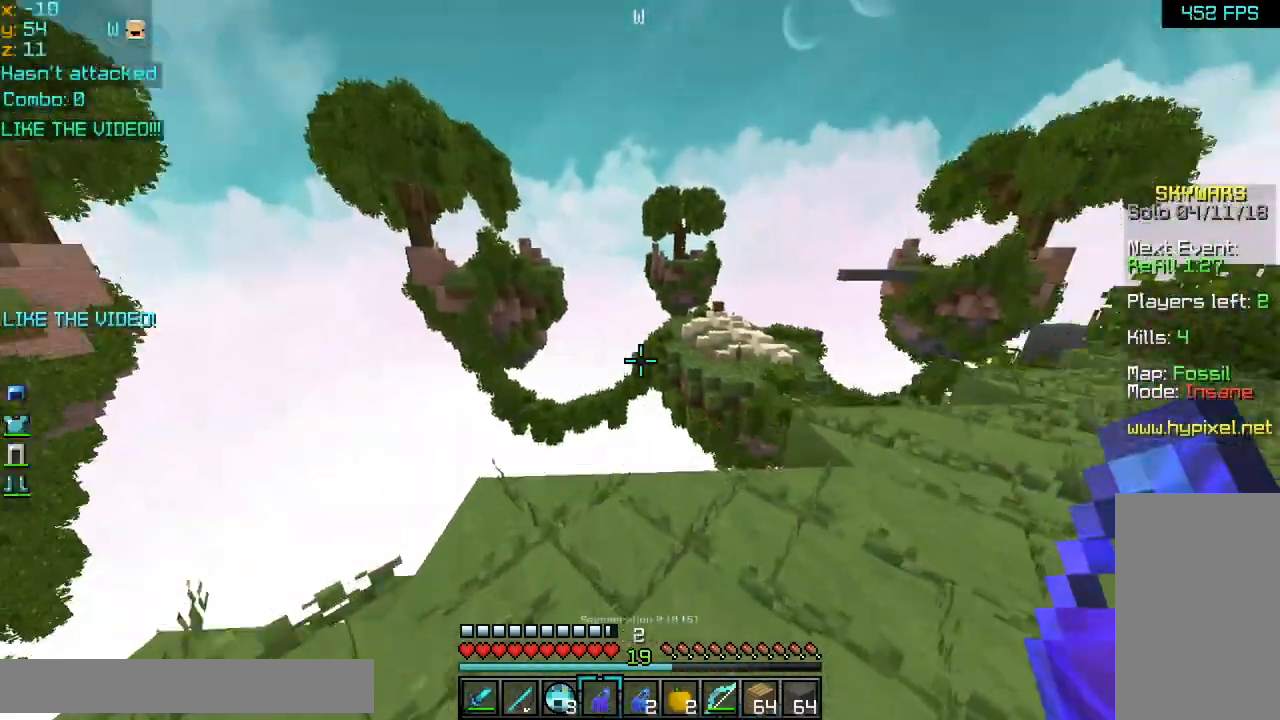
{"keys": ["space", "up"], "mouse": [], "events": [[280, "space", "down"]]}
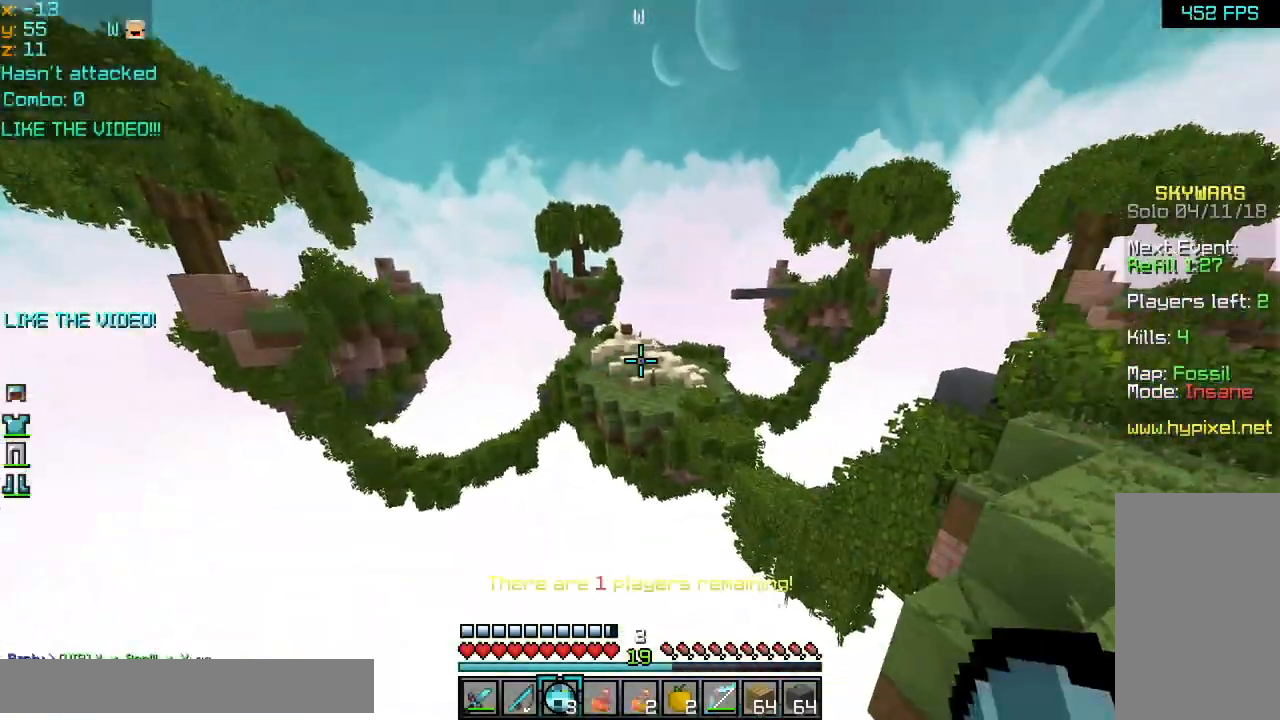
{"keys": ["up"], "mouse": [], "events": [[200, "space", "up"], [240, "mouse_right", "down"], [360, "mouse_right", "up"]]}
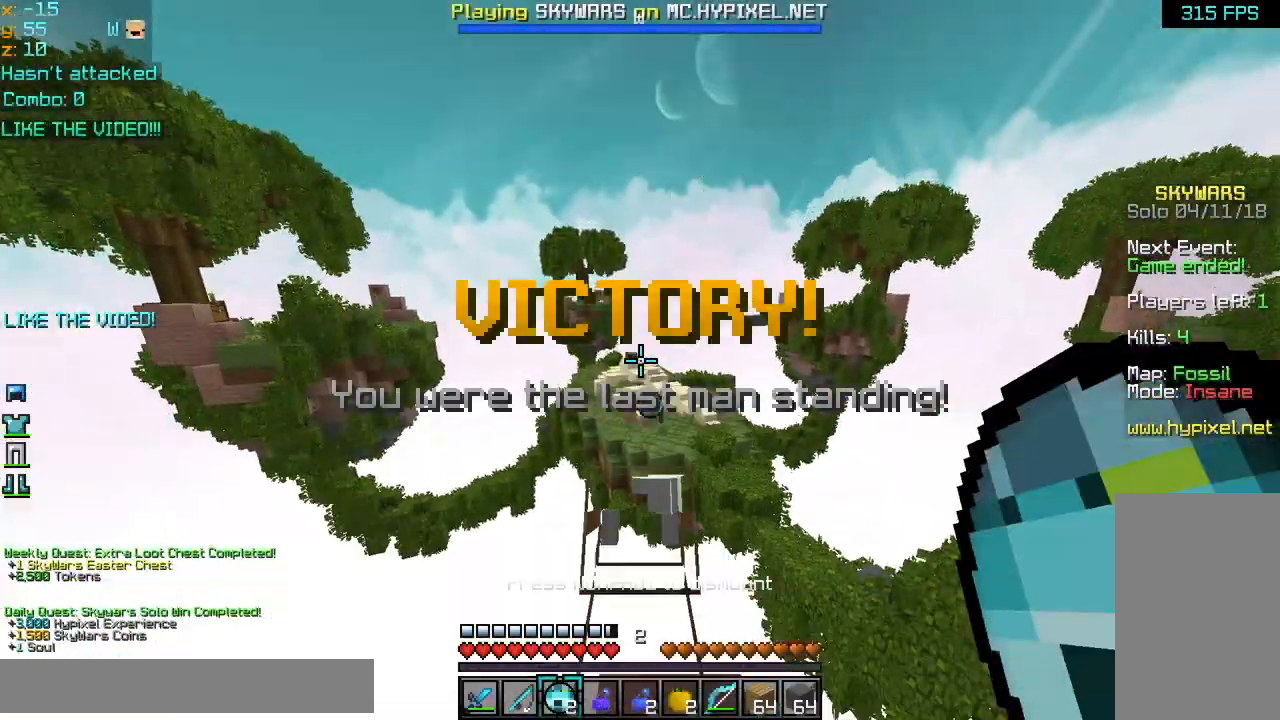
{"keys": ["up"], "mouse": [], "events": []}
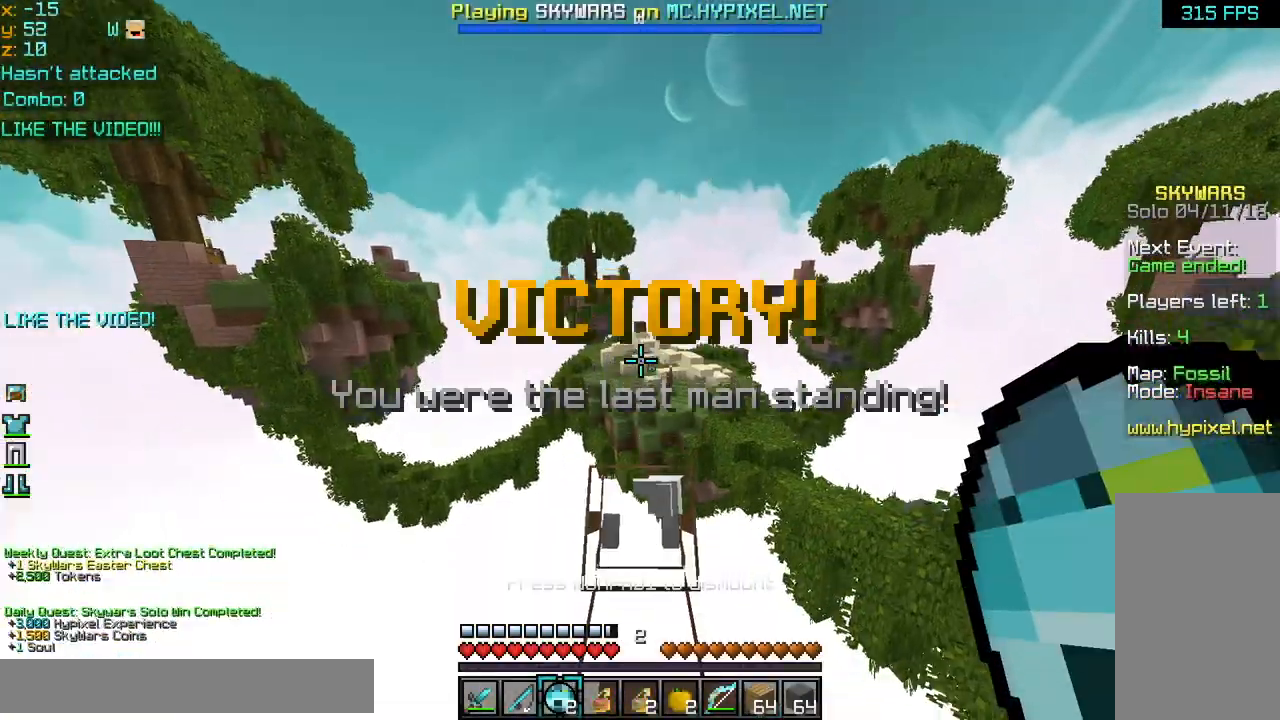
{"keys": ["up"], "mouse": [], "events": []}
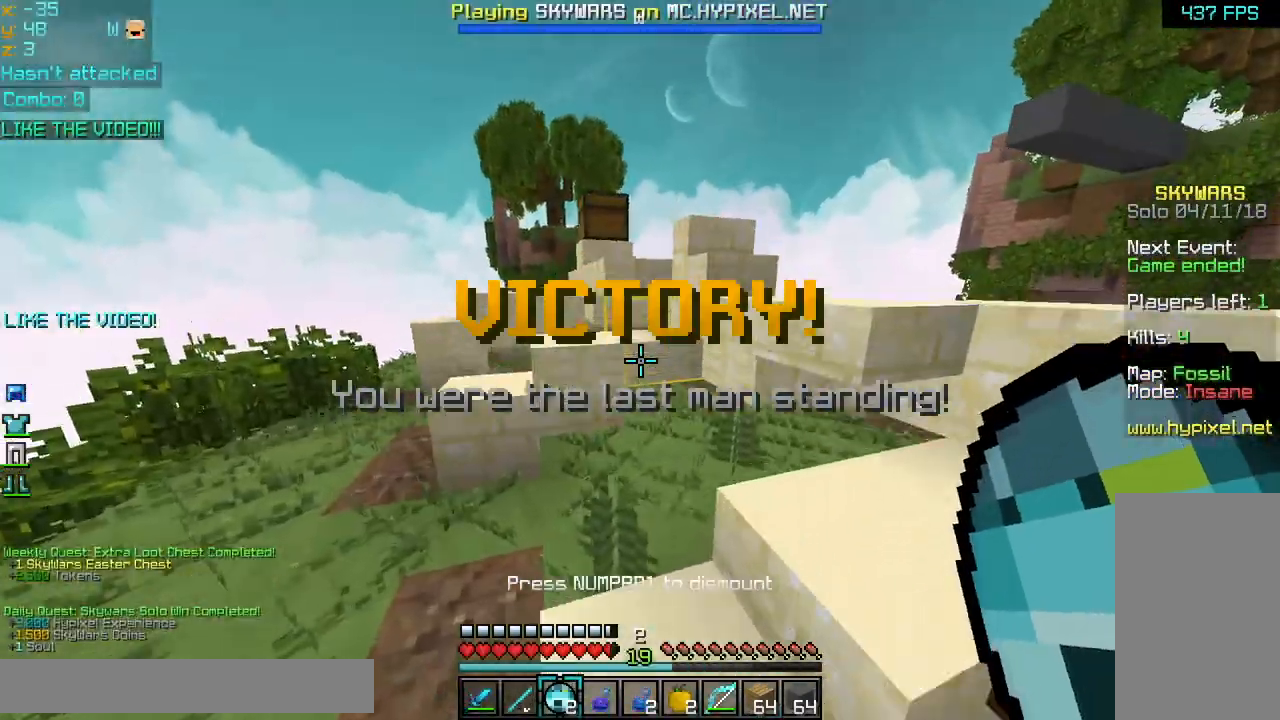
{"keys": ["left", "space", "up"], "mouse": [], "events": [[80, "up", "up"], [240, "up", "down"], [360, "left", "down"], [480, "space", "down"]]}
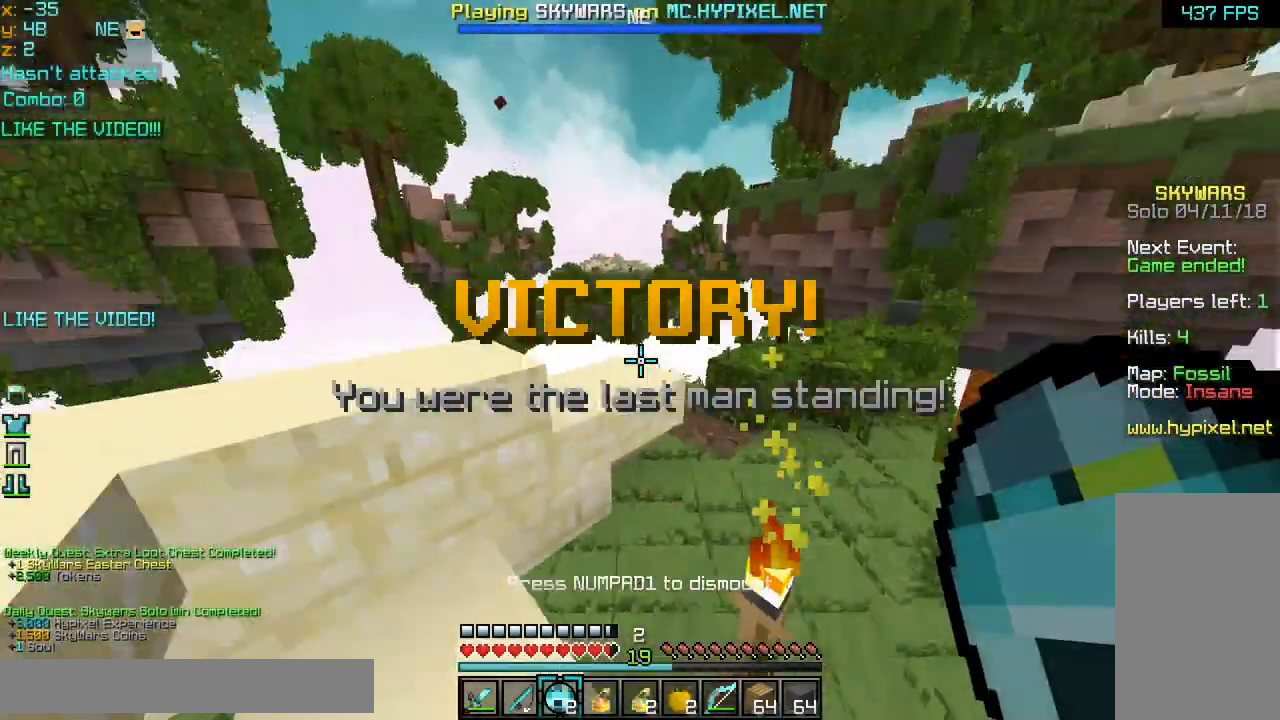
{"keys": ["space", "up"], "mouse": [], "events": [[80, "left", "up"]]}
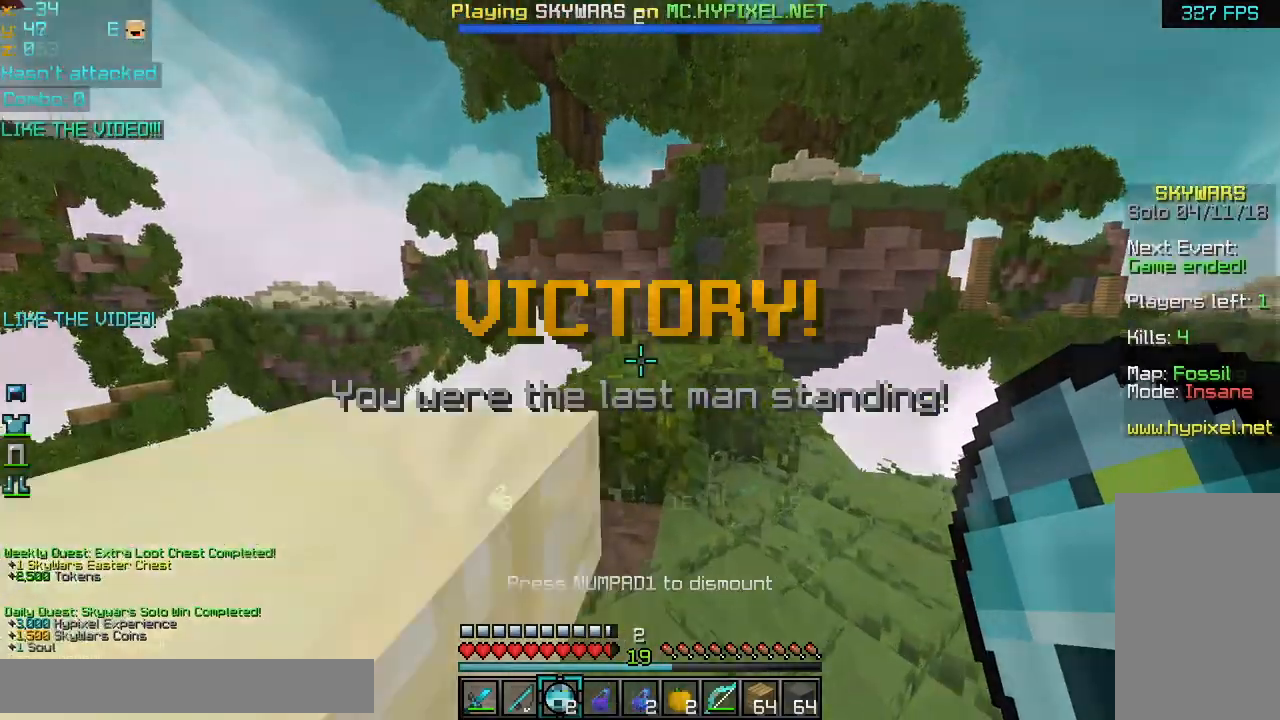
{"keys": ["space", "up"], "mouse": [], "events": [[40, "mouse_left", "down"], [80, "mouse_left", "up"], [160, "mouse_left", "down"], [240, "mouse_left", "up"], [320, "mouse_left", "down"], [400, "mouse_left", "up"]]}